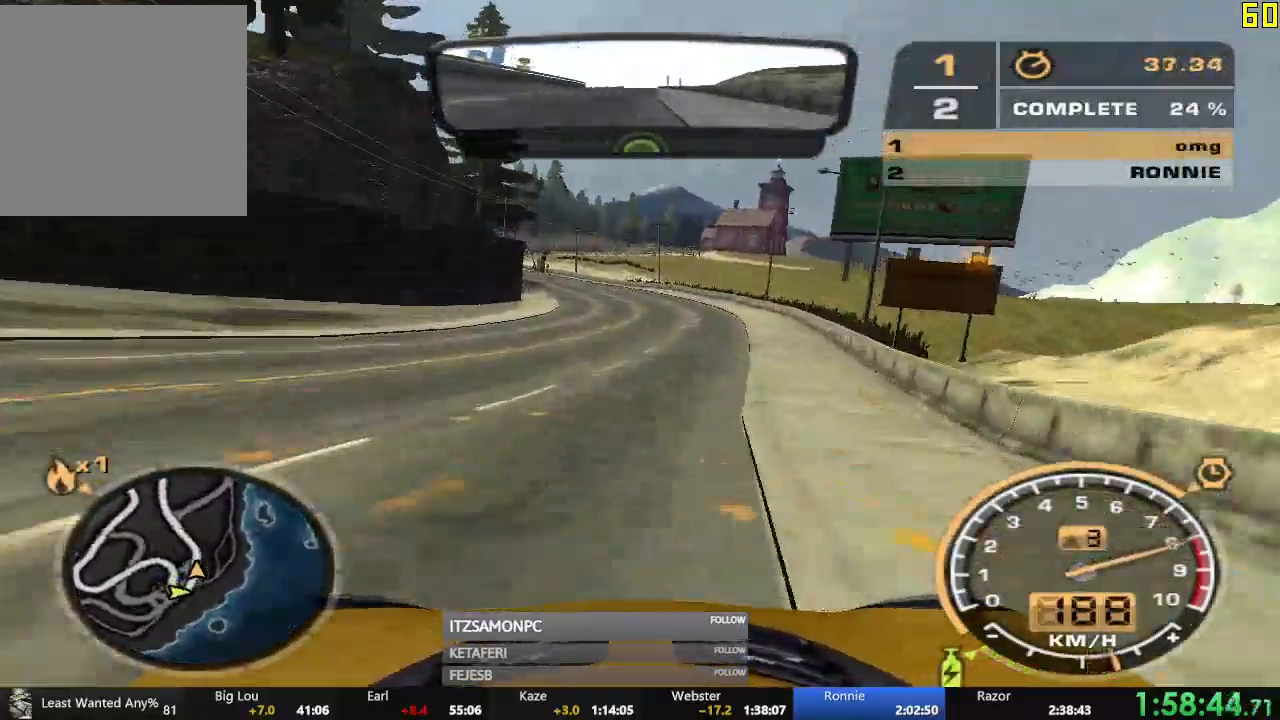
Gameplay with a controller (Xbox layout); each line is a JSON object with the inputs held at the frame after it. "events" lists button and stick changes between this image and that frame as [ms after this image, input, new state], when the widget could be followed in between. Not read: SHARE right_stick.
{"buttons": ["R2"], "left_stick": "center", "events": []}
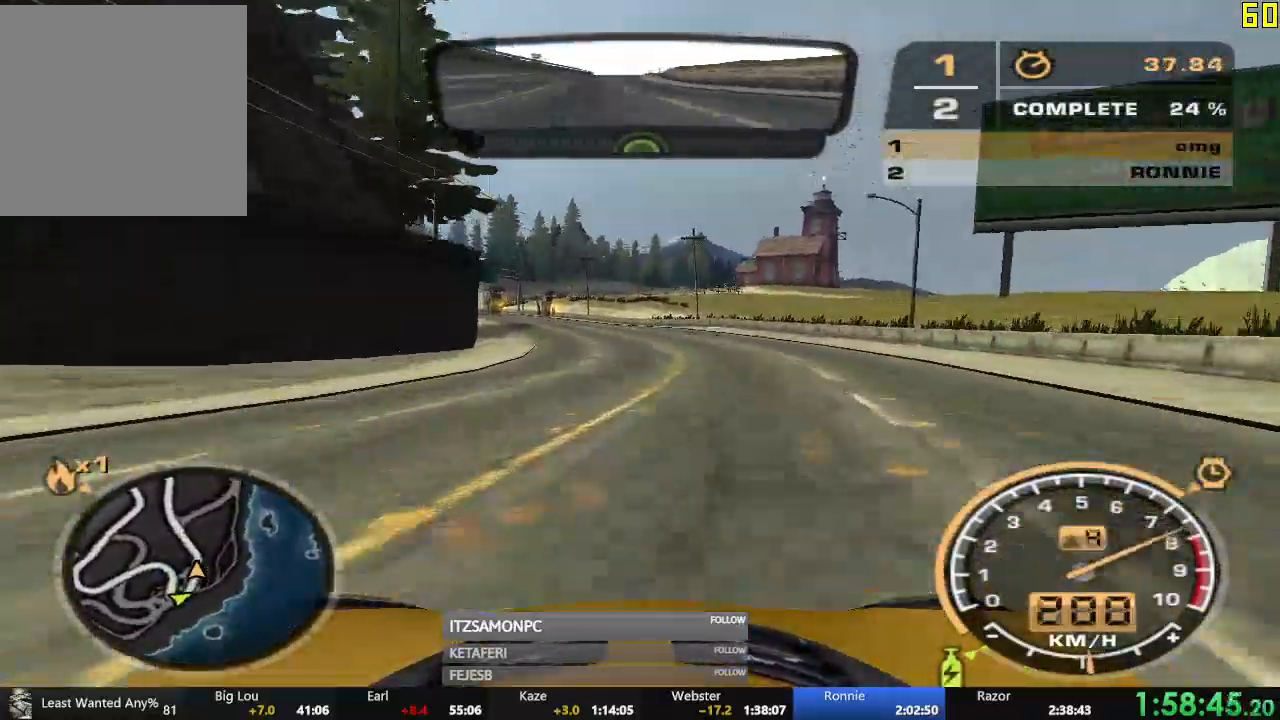
{"buttons": ["R2"], "left_stick": "left", "events": [[317, "left_stick", "left"]]}
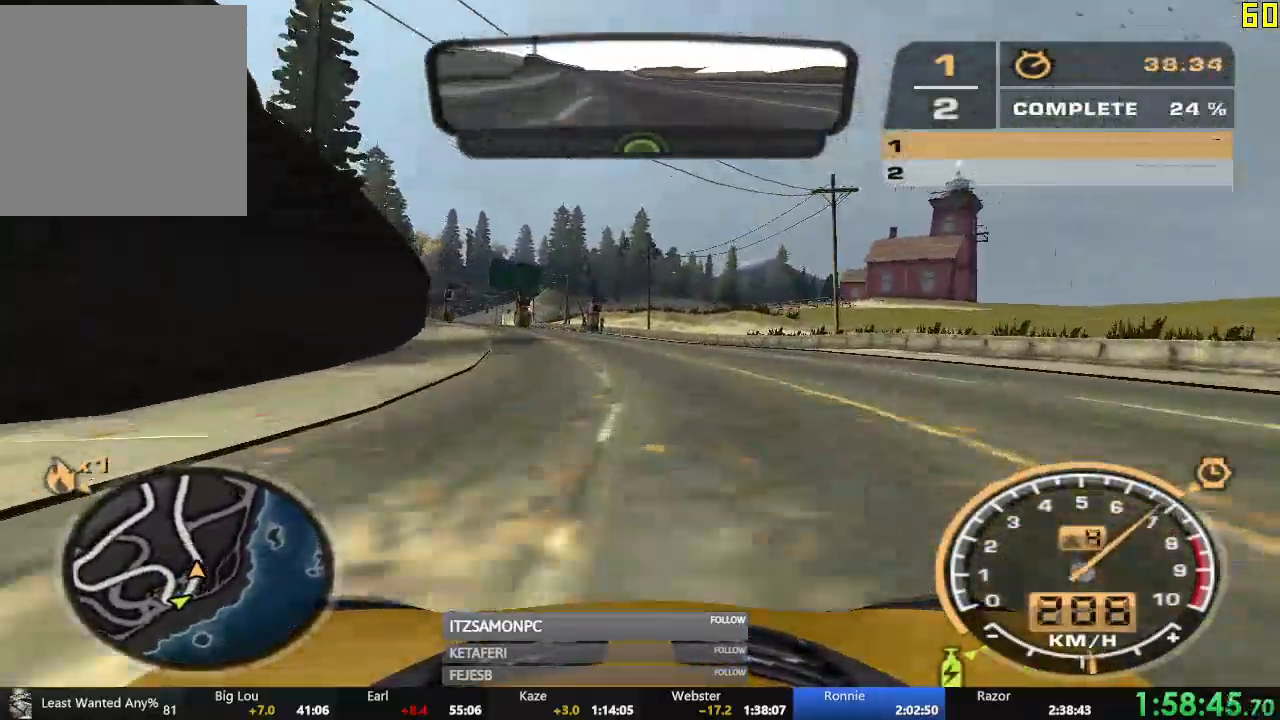
{"buttons": ["R2"], "left_stick": "center", "events": [[200, "left_stick", "center"]]}
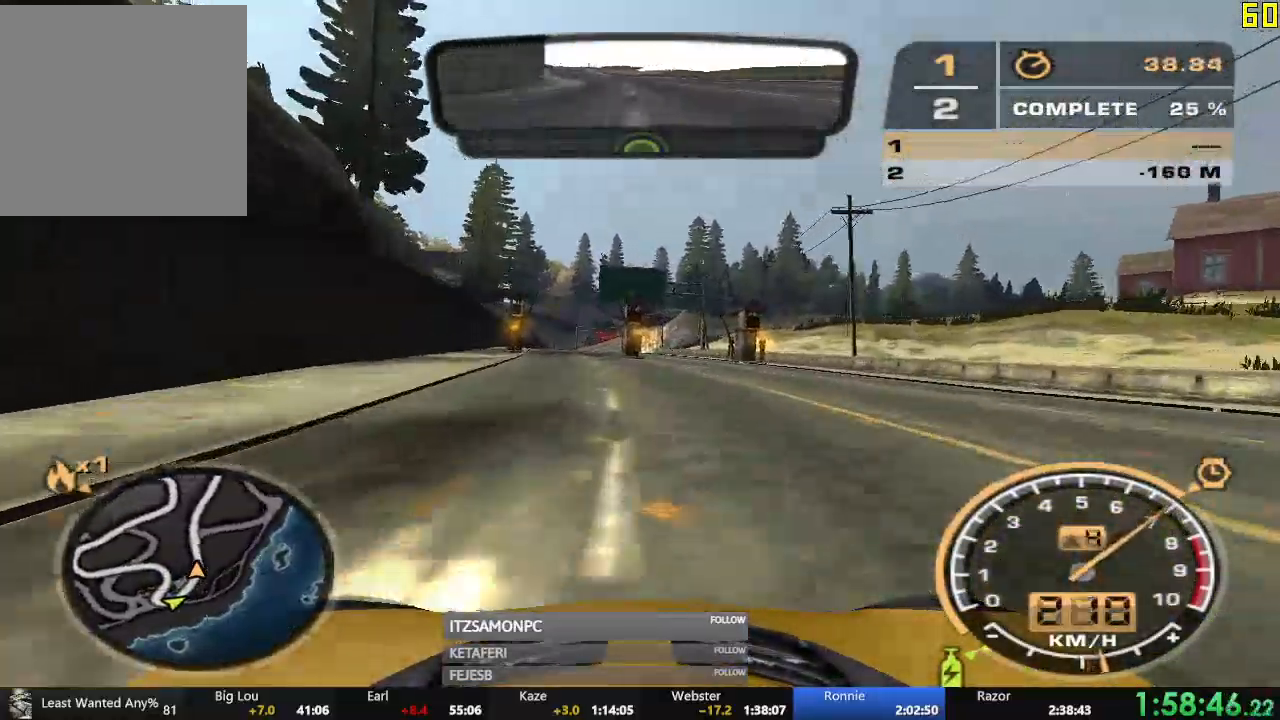
{"buttons": ["R2"], "left_stick": "right", "events": [[67, "left_stick", "left"], [284, "left_stick", "center"], [384, "left_stick", "right"]]}
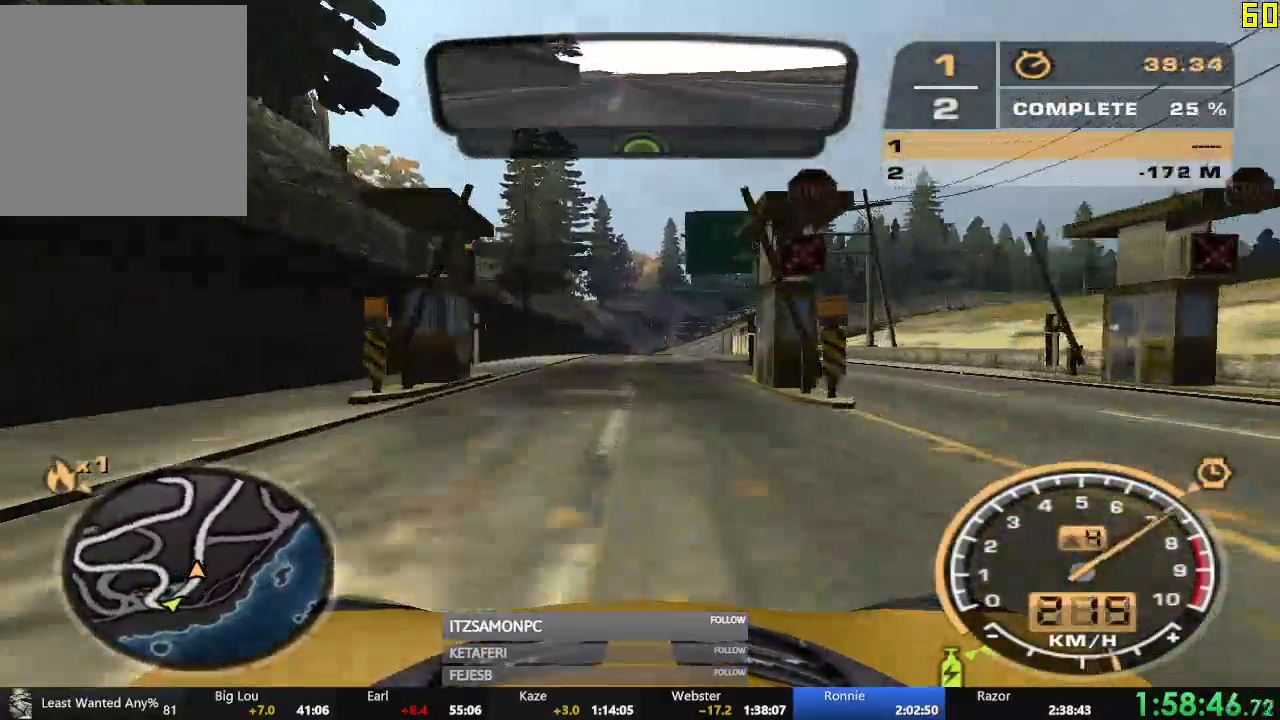
{"buttons": ["R2"], "left_stick": "center", "events": [[50, "left_stick", "center"]]}